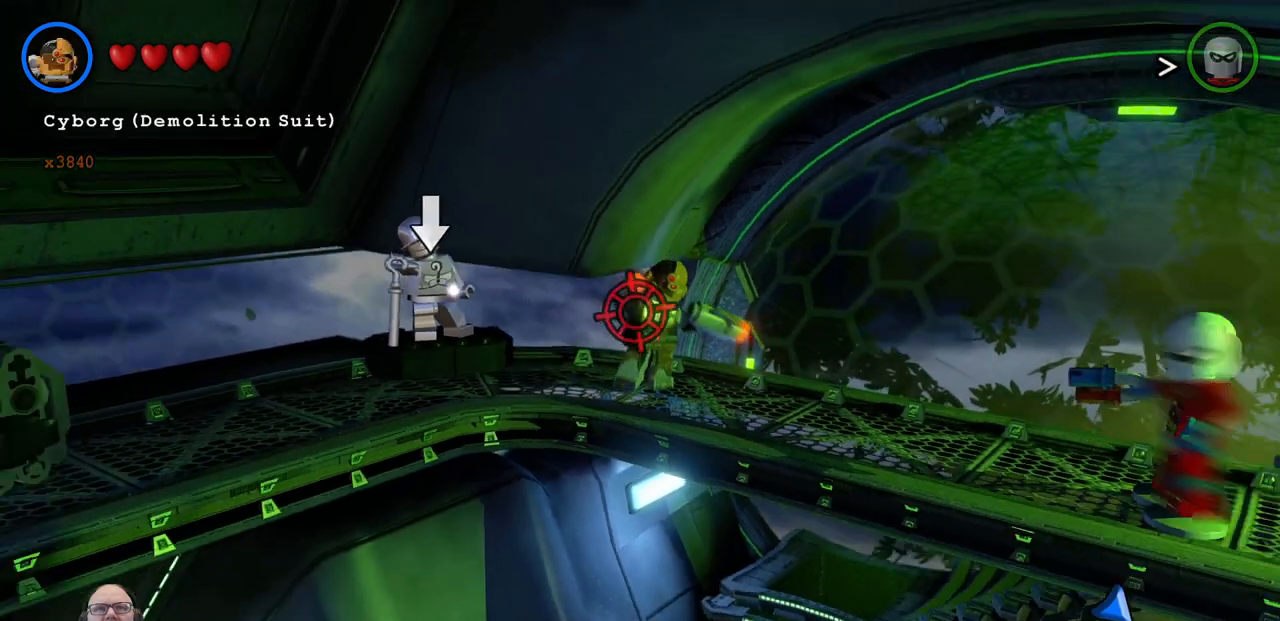
Gameplay with a controller (Xbox layout); each line is a JSON object with the inputs held at the frame after it (dt_ms = milliseconds from this image to that frame). "events" lists button and stick changes between this image and that frame as [ms after this image, input, new state], when the widget could be followed in between. Not read: L2 R2 right_stick.
{"dt_ms": 500, "buttons": ["X"], "left_stick": "center", "events": [[200, "left_stick", "left"], [367, "left_stick", "center"]]}
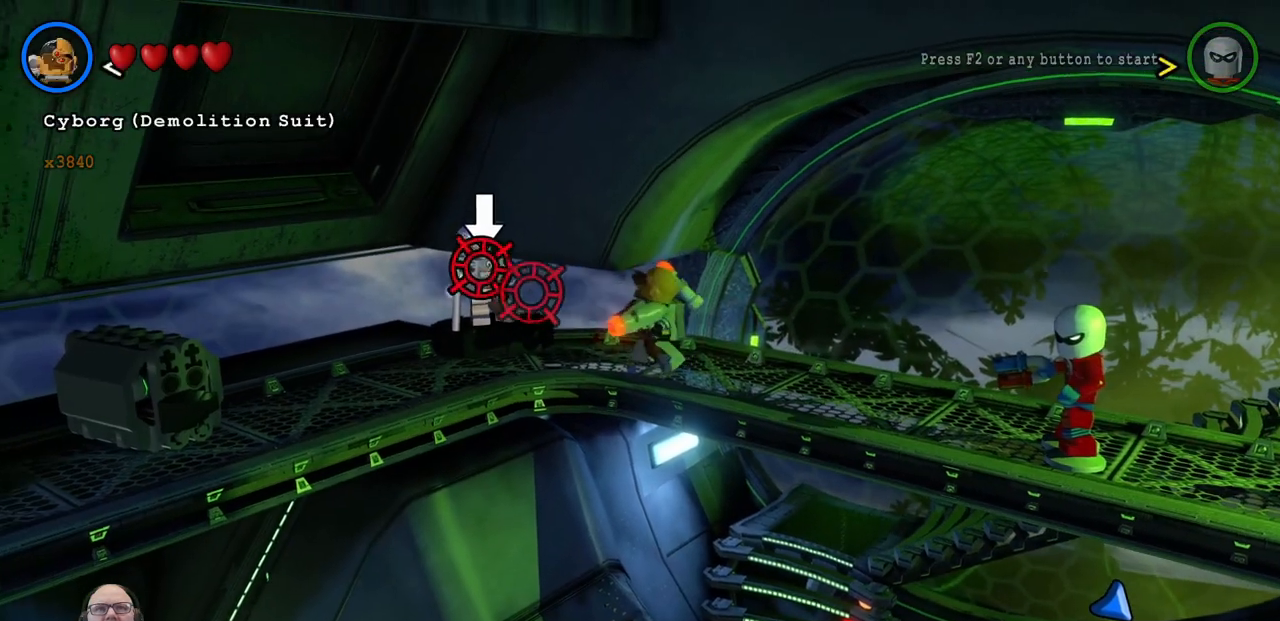
{"dt_ms": 500, "buttons": [], "left_stick": "center", "events": [[367, "X", "up"]]}
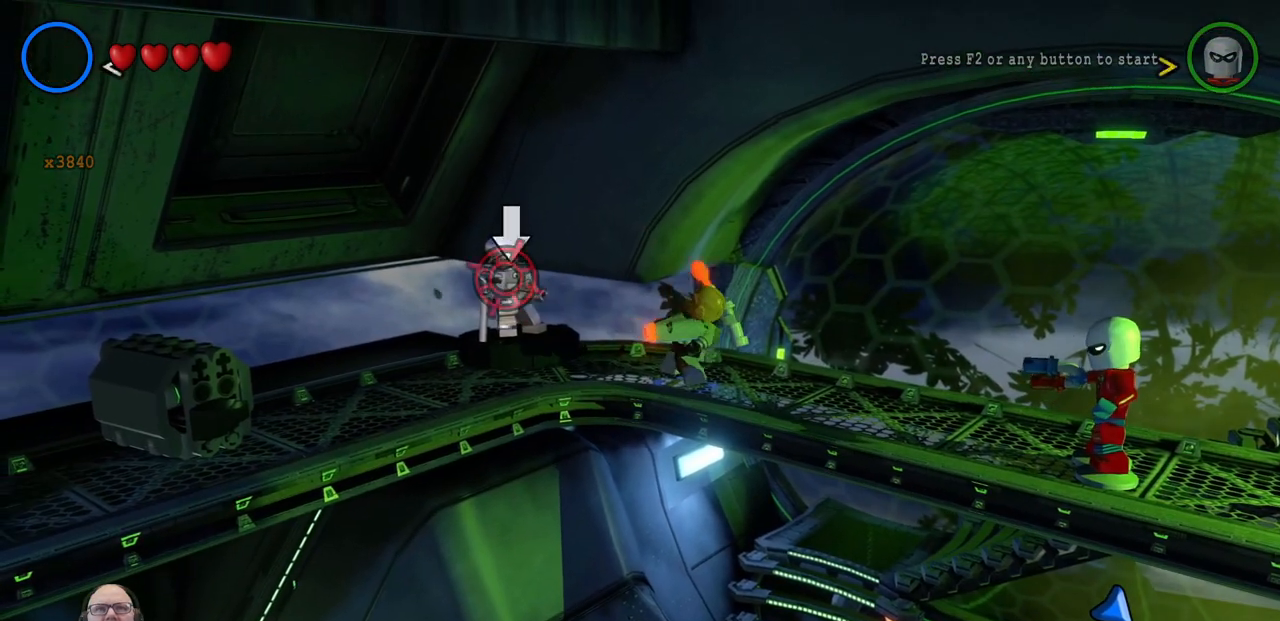
{"dt_ms": 500, "buttons": [], "left_stick": "center", "events": []}
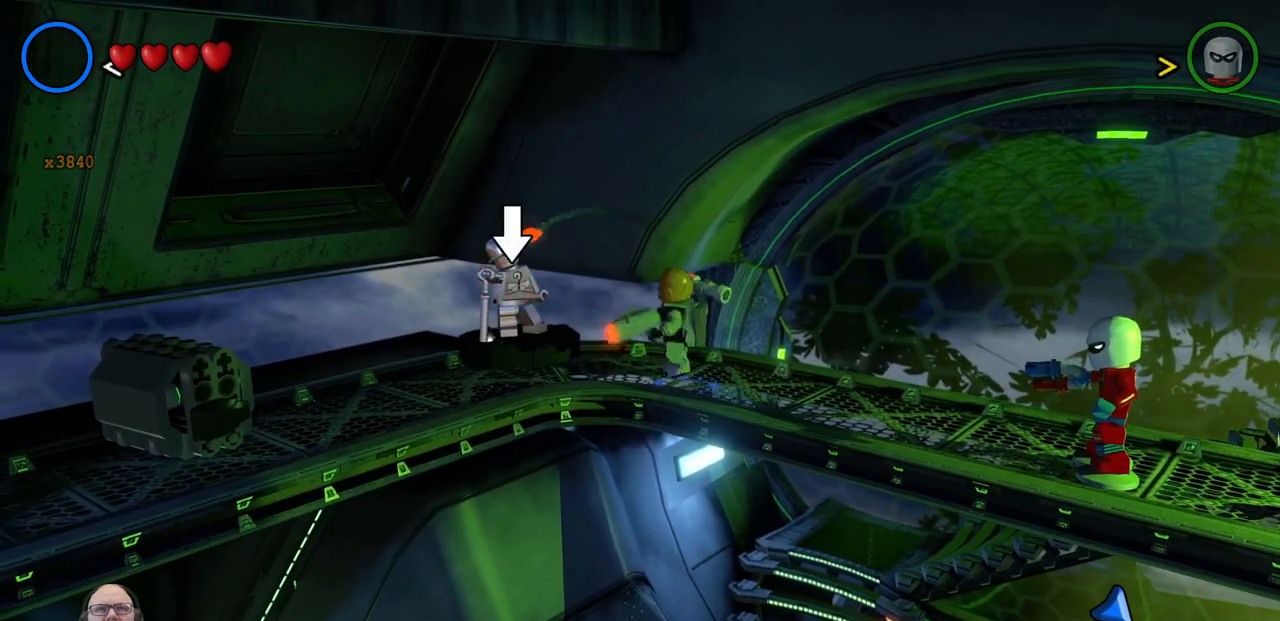
{"dt_ms": 500, "buttons": [], "left_stick": "center", "events": []}
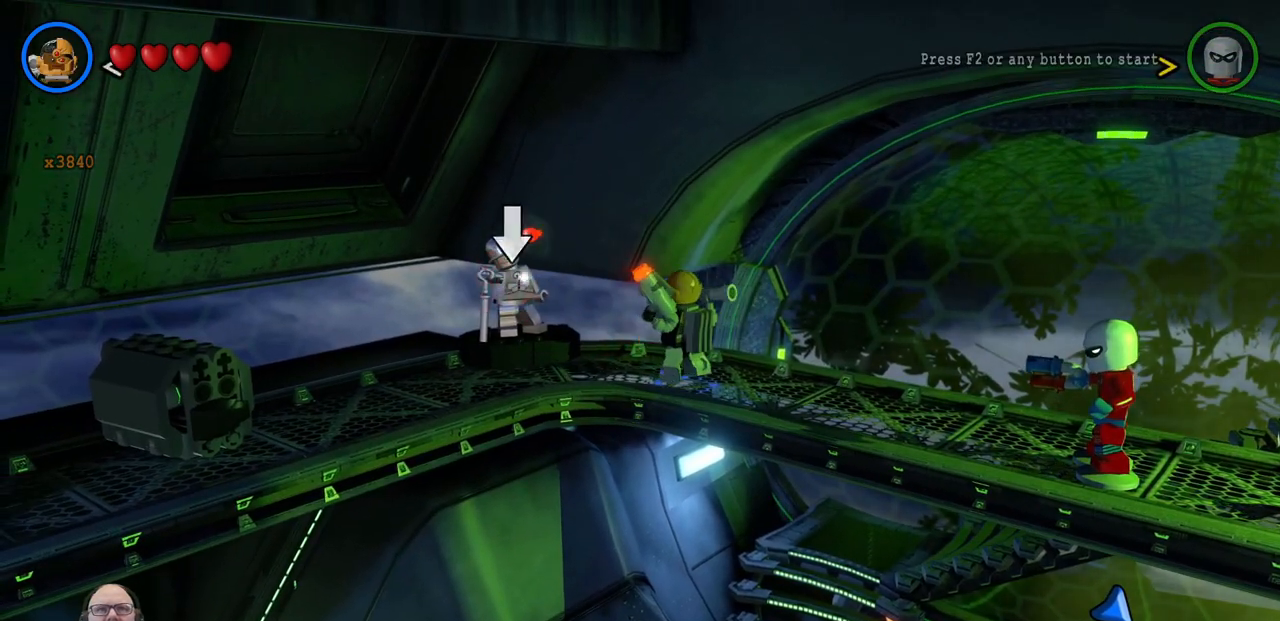
{"dt_ms": 500, "buttons": [], "left_stick": "center", "events": []}
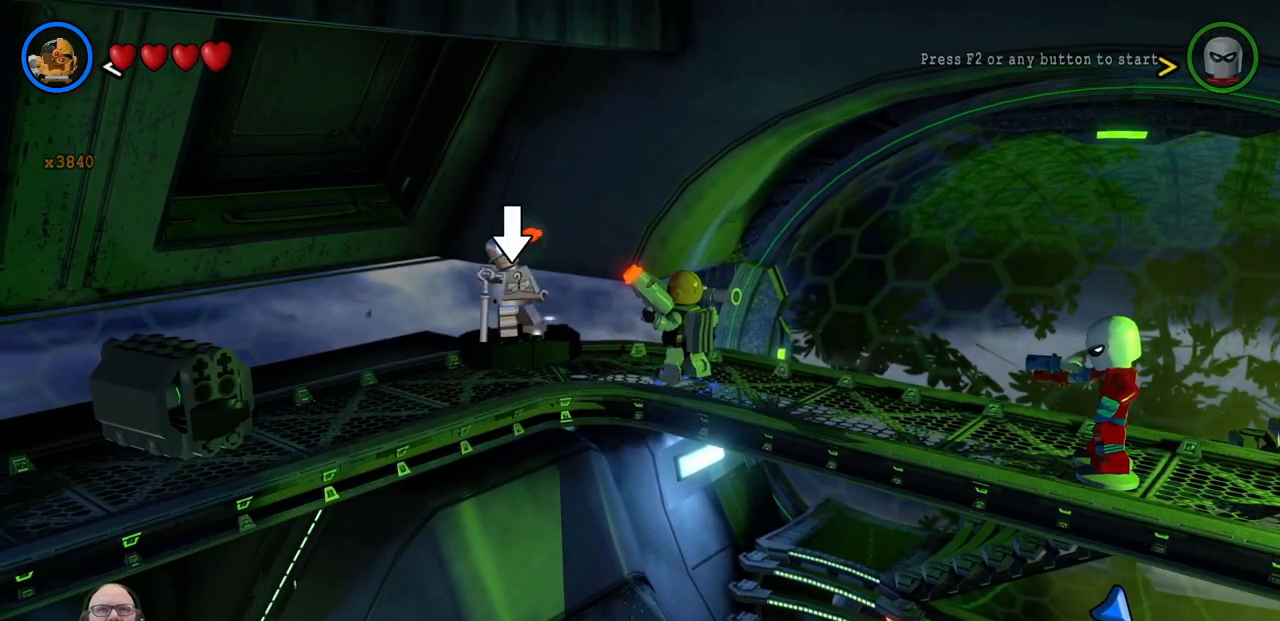
{"dt_ms": 500, "buttons": [], "left_stick": "center", "events": []}
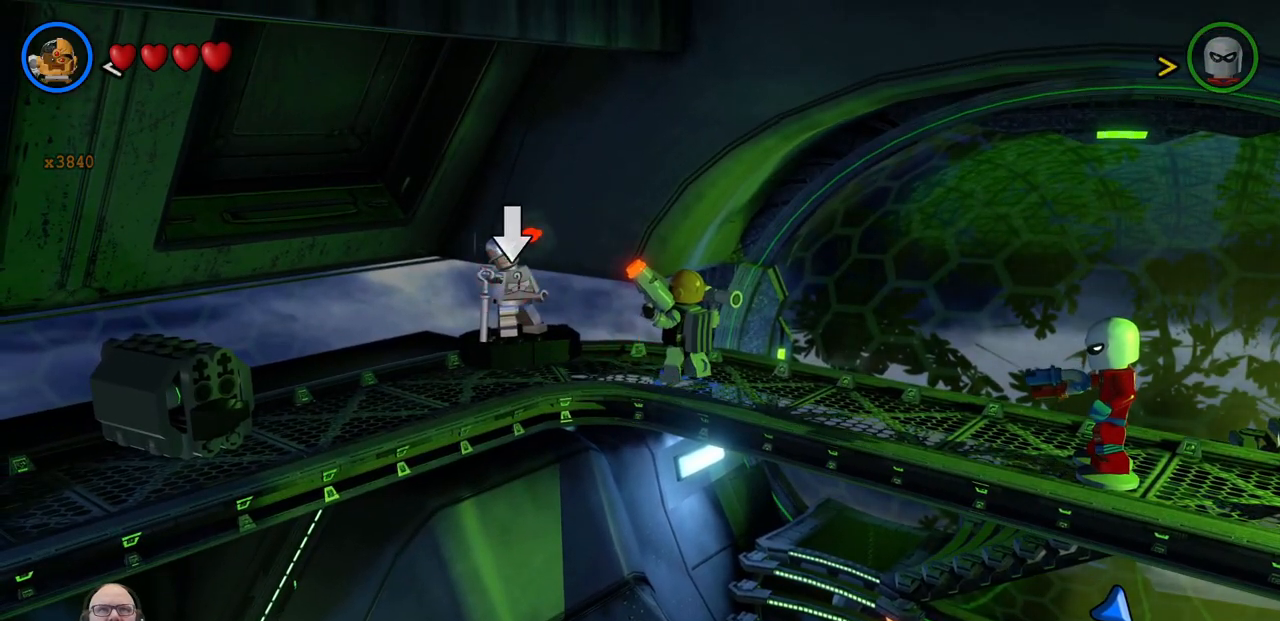
{"dt_ms": 500, "buttons": [], "left_stick": "center", "events": []}
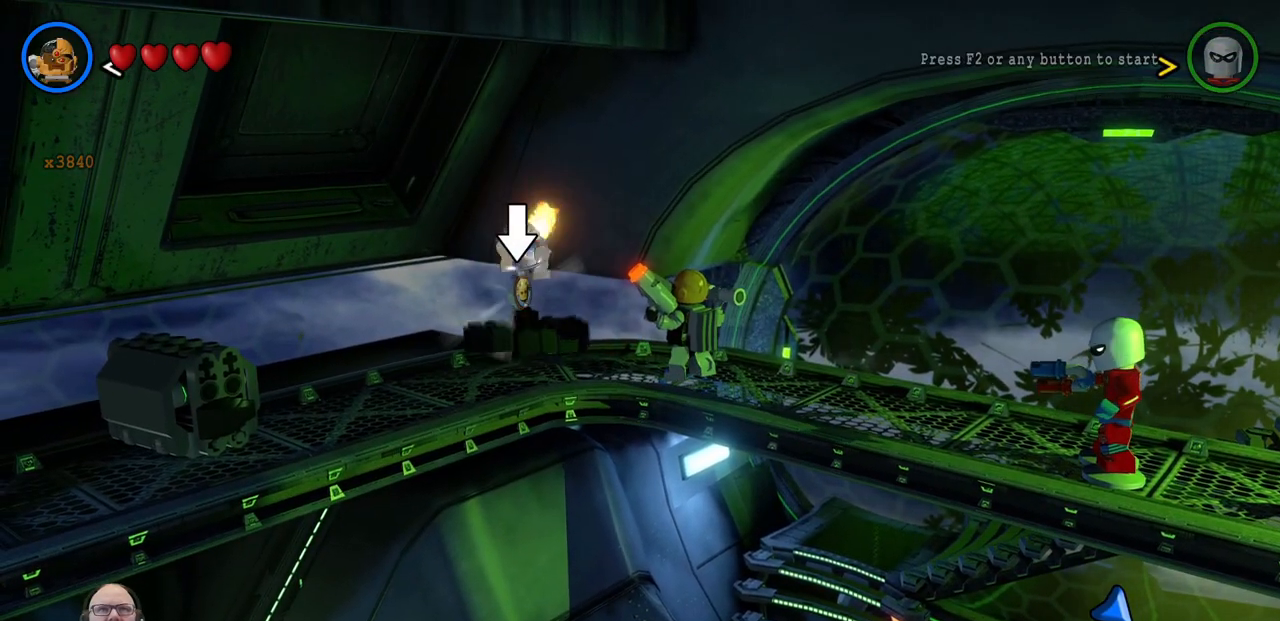
{"dt_ms": 500, "buttons": [], "left_stick": "center", "events": []}
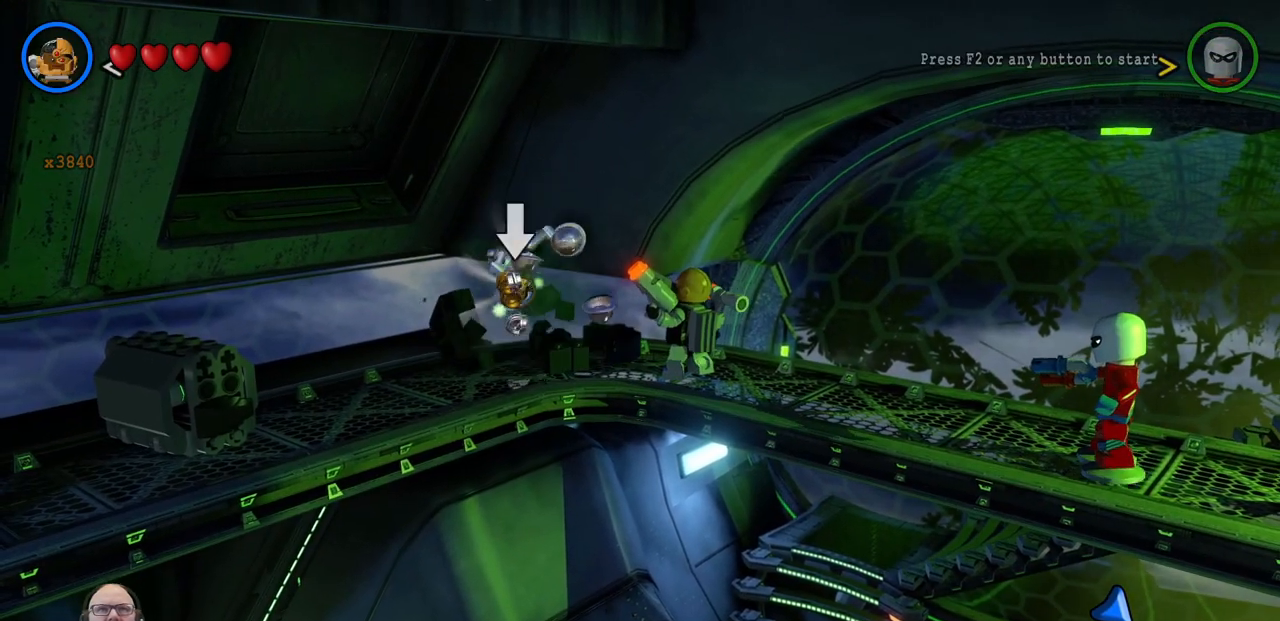
{"dt_ms": 500, "buttons": [], "left_stick": "up-left", "events": [[100, "left_stick", "left"], [167, "left_stick", "up-left"]]}
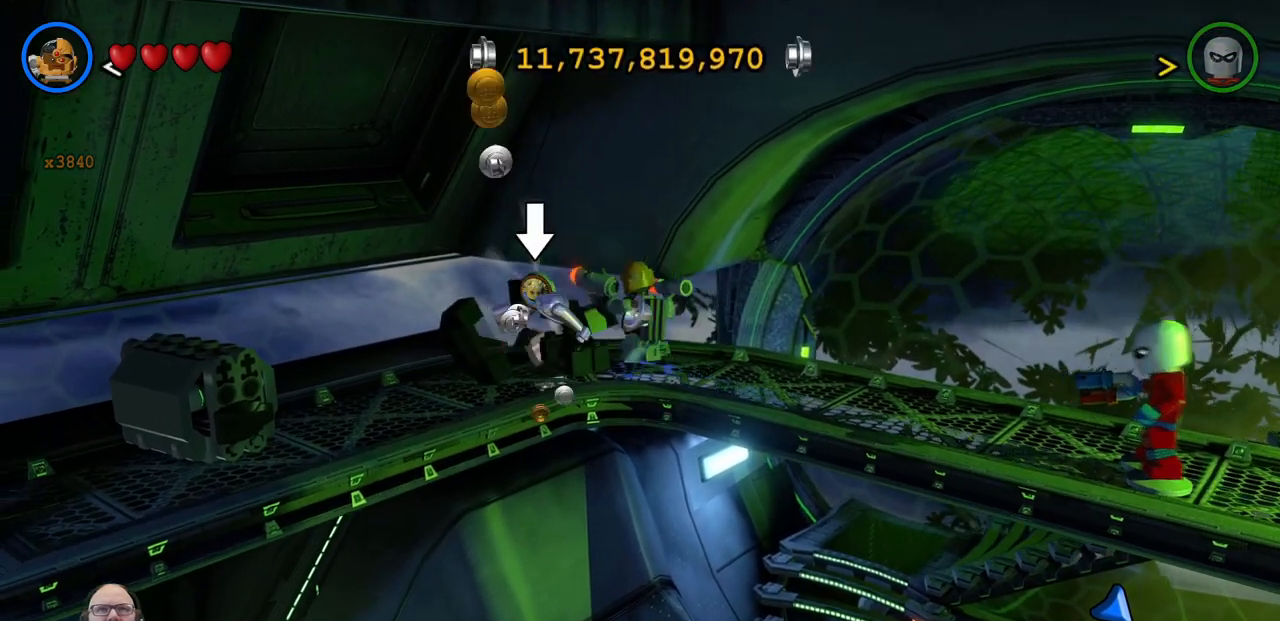
{"dt_ms": 500, "buttons": [], "left_stick": "down-left", "events": [[133, "left_stick", "center"], [467, "left_stick", "down-left"]]}
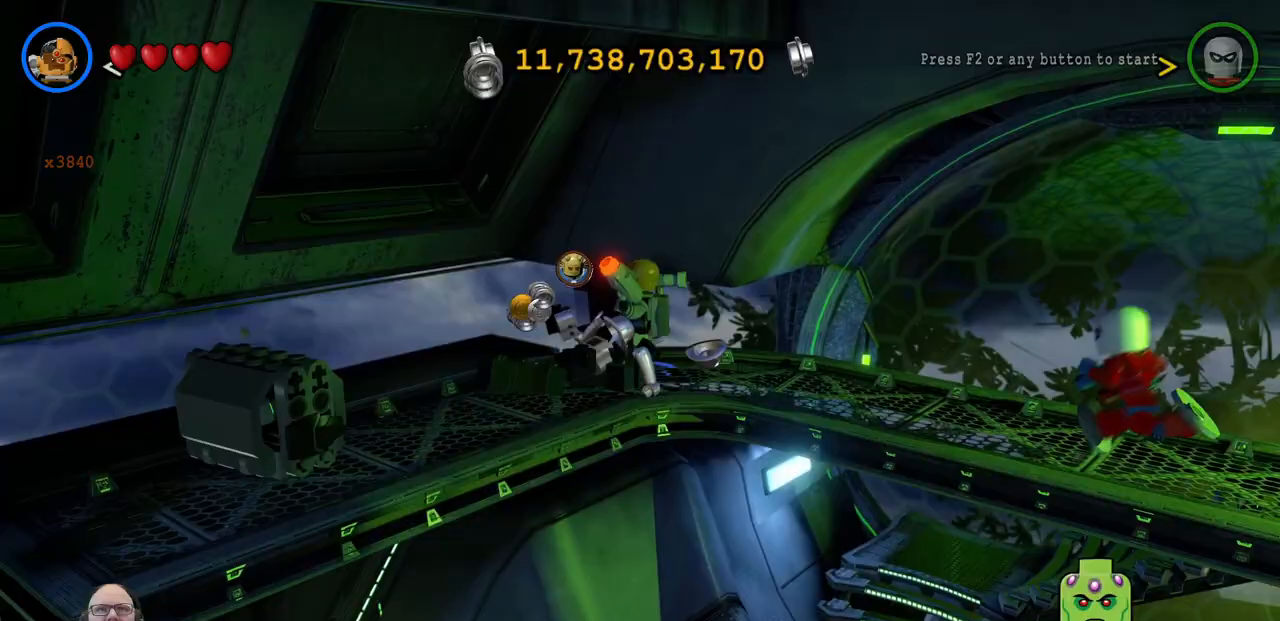
{"dt_ms": 500, "buttons": [], "left_stick": "down-left", "events": []}
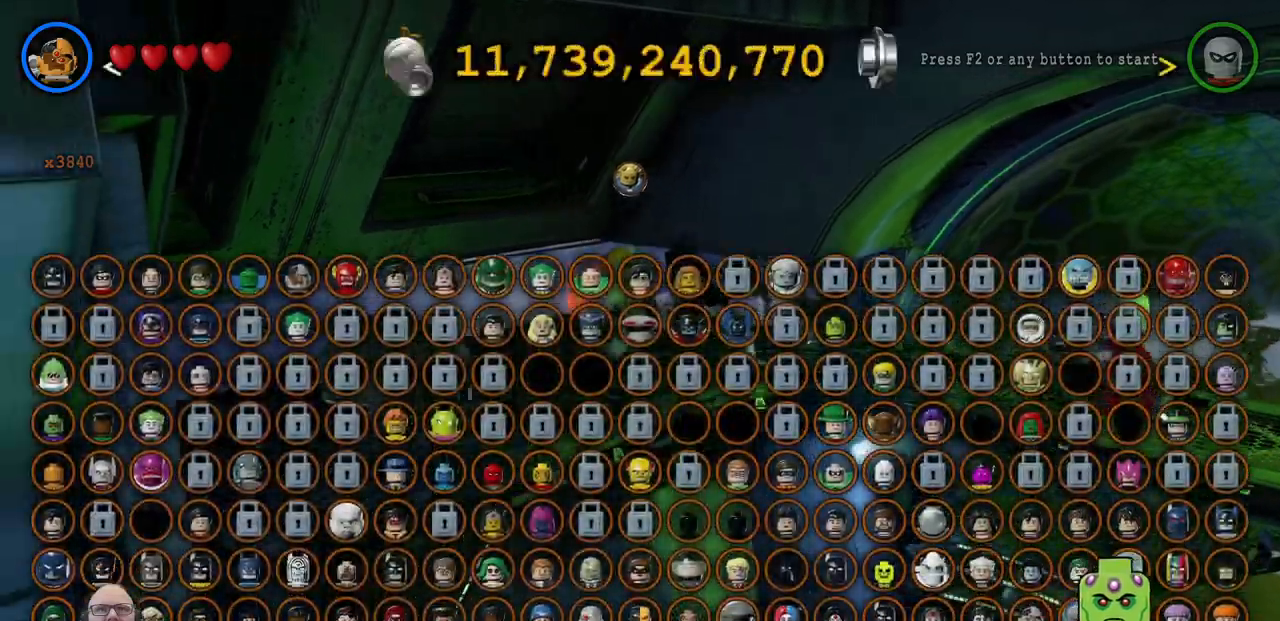
{"dt_ms": 500, "buttons": [], "left_stick": "center", "events": [[67, "left_stick", "center"], [300, "X", "down"], [400, "X", "up"]]}
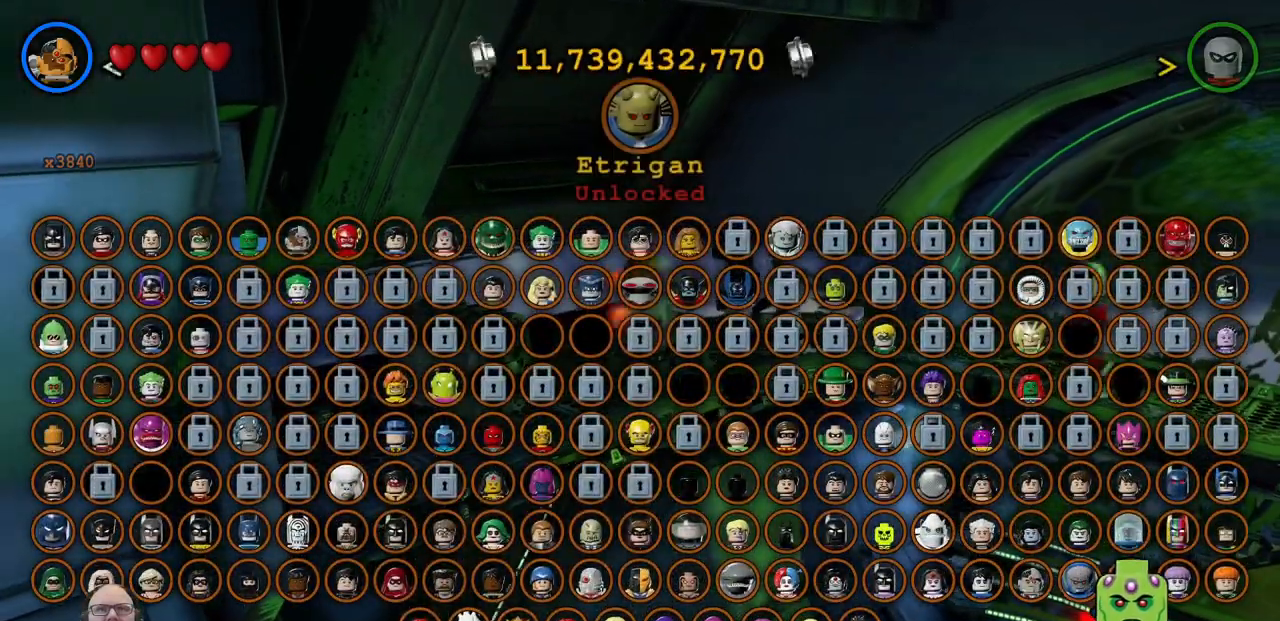
{"dt_ms": 500, "buttons": [], "left_stick": "center", "events": [[33, "X", "down"], [100, "X", "up"]]}
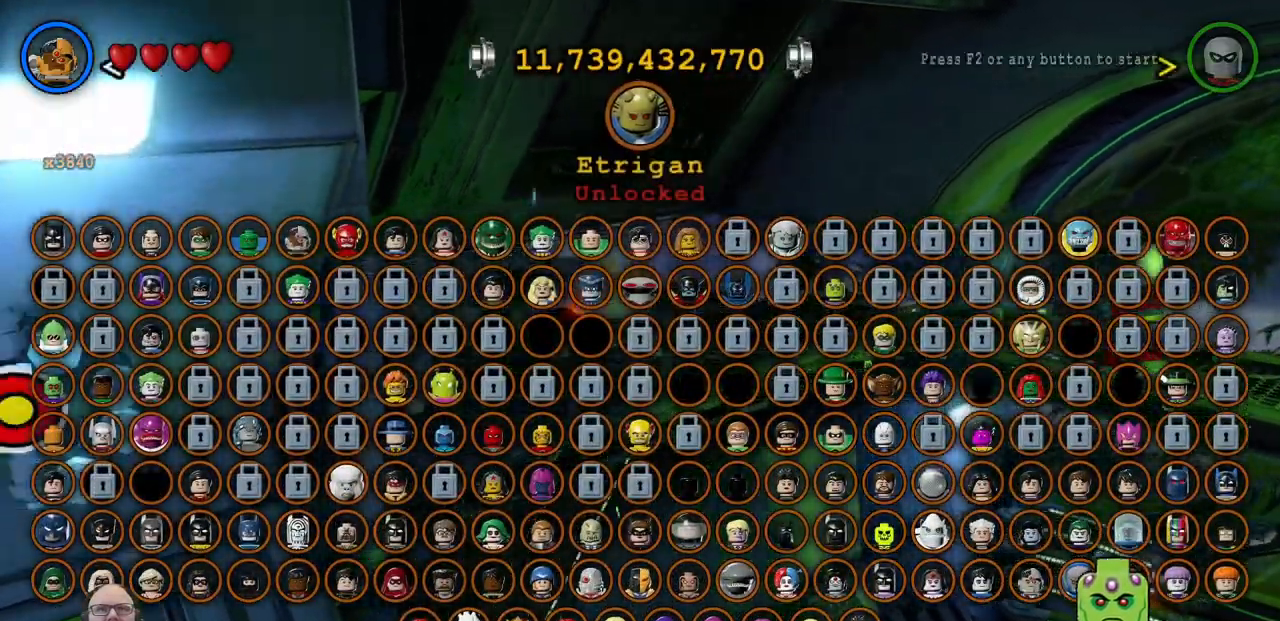
{"dt_ms": 500, "buttons": [], "left_stick": "center", "events": []}
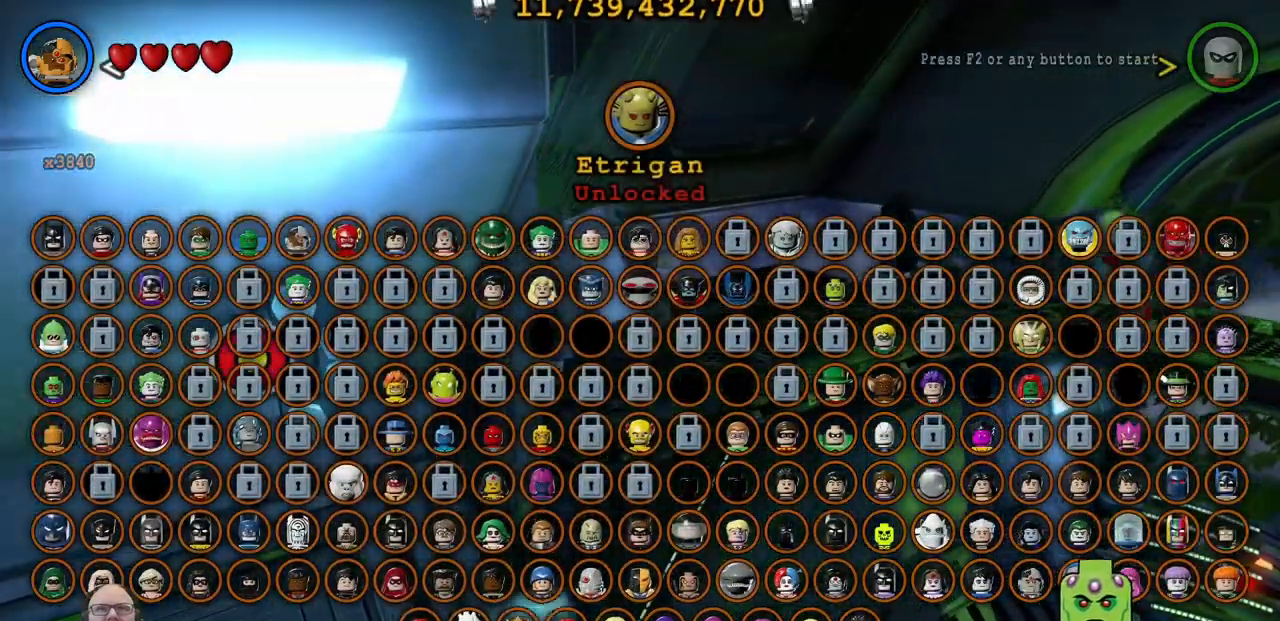
{"dt_ms": 500, "buttons": [], "left_stick": "center", "events": [[67, "left_stick", "down-left"], [300, "left_stick", "center"]]}
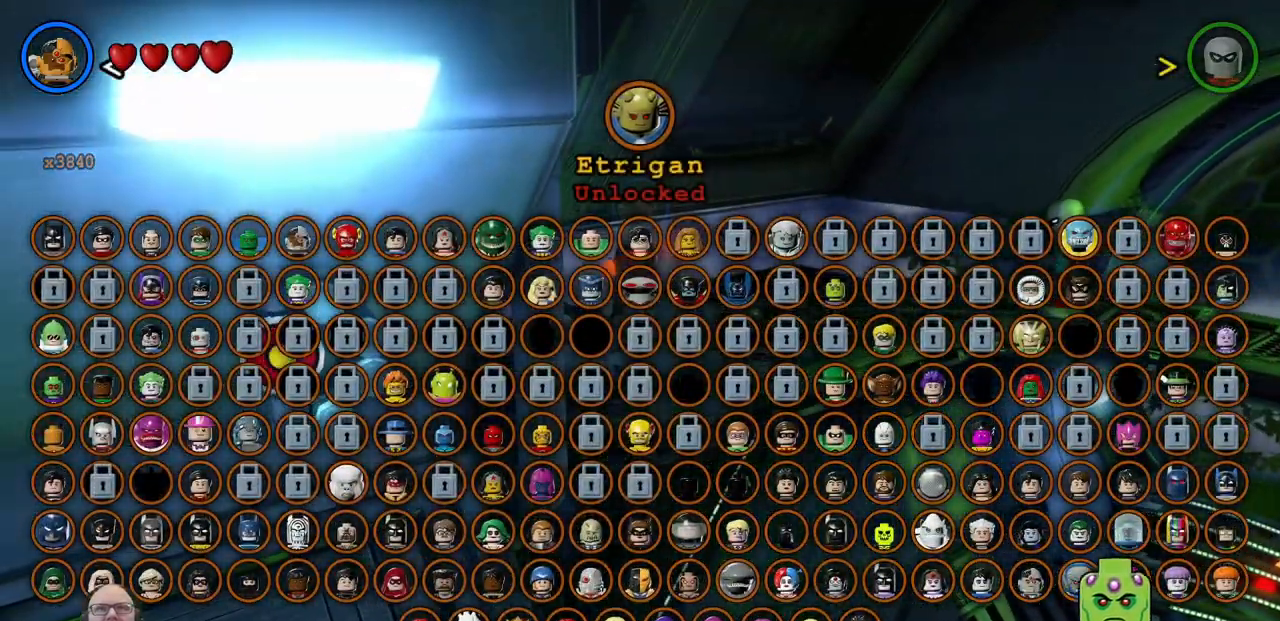
{"dt_ms": 500, "buttons": [], "left_stick": "down-right", "events": [[100, "left_stick", "right"], [267, "left_stick", "down-right"]]}
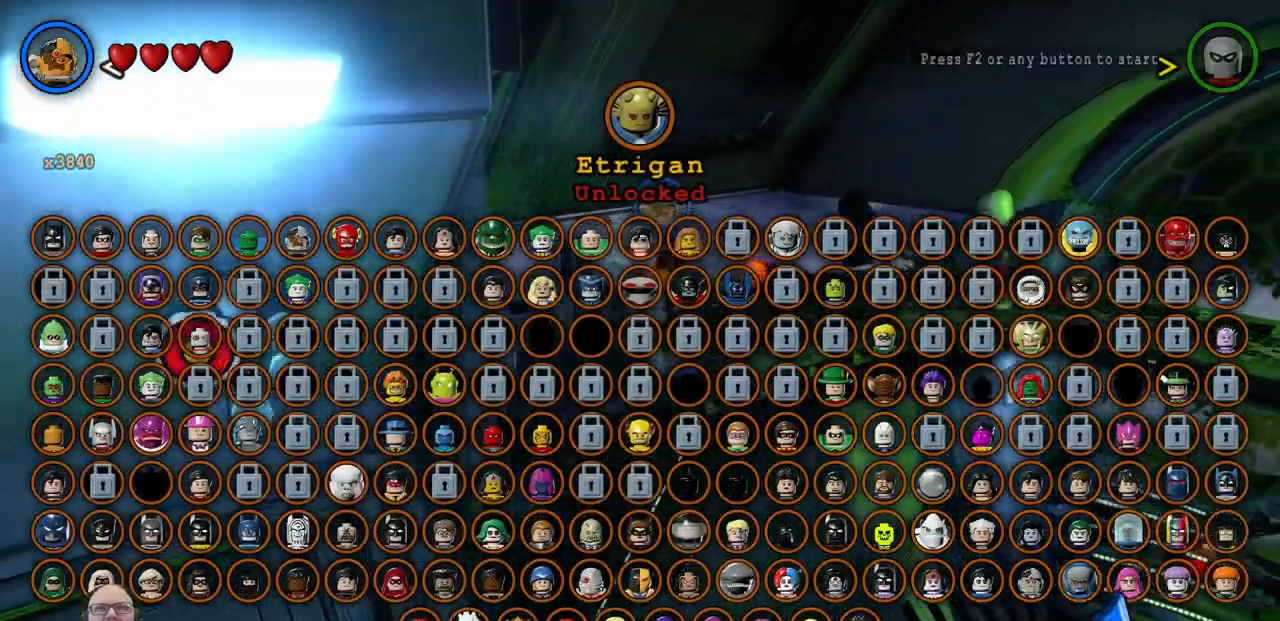
{"dt_ms": 500, "buttons": [], "left_stick": "down", "events": [[167, "left_stick", "down"]]}
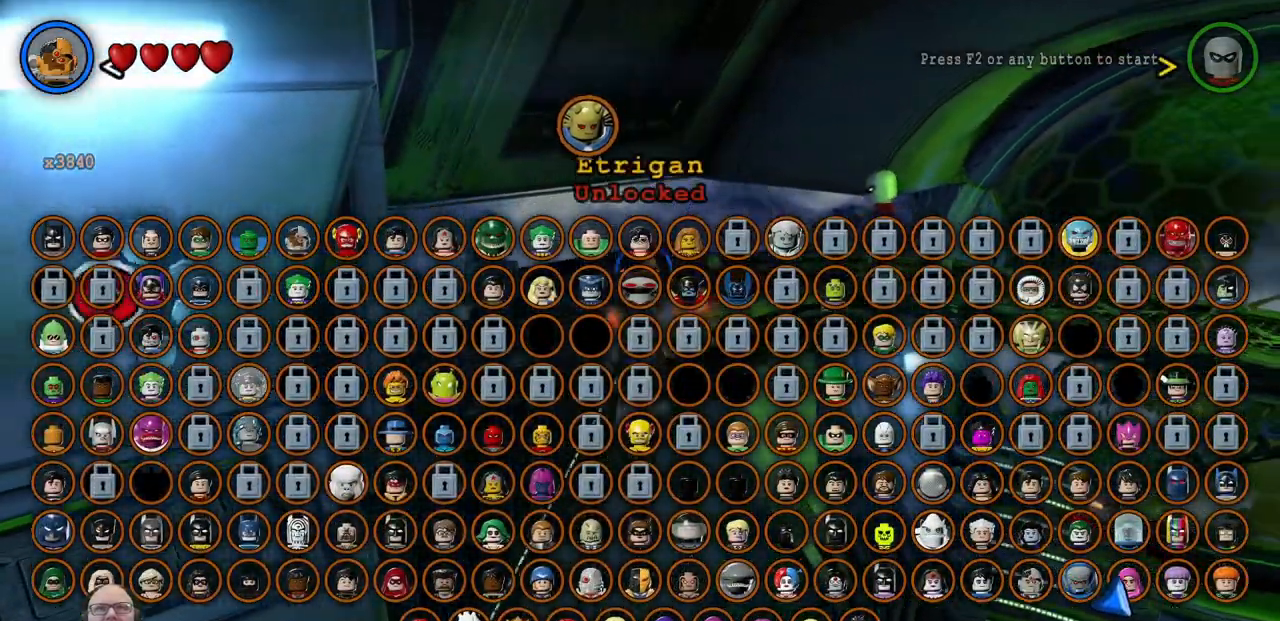
{"dt_ms": 500, "buttons": [], "left_stick": "down", "events": []}
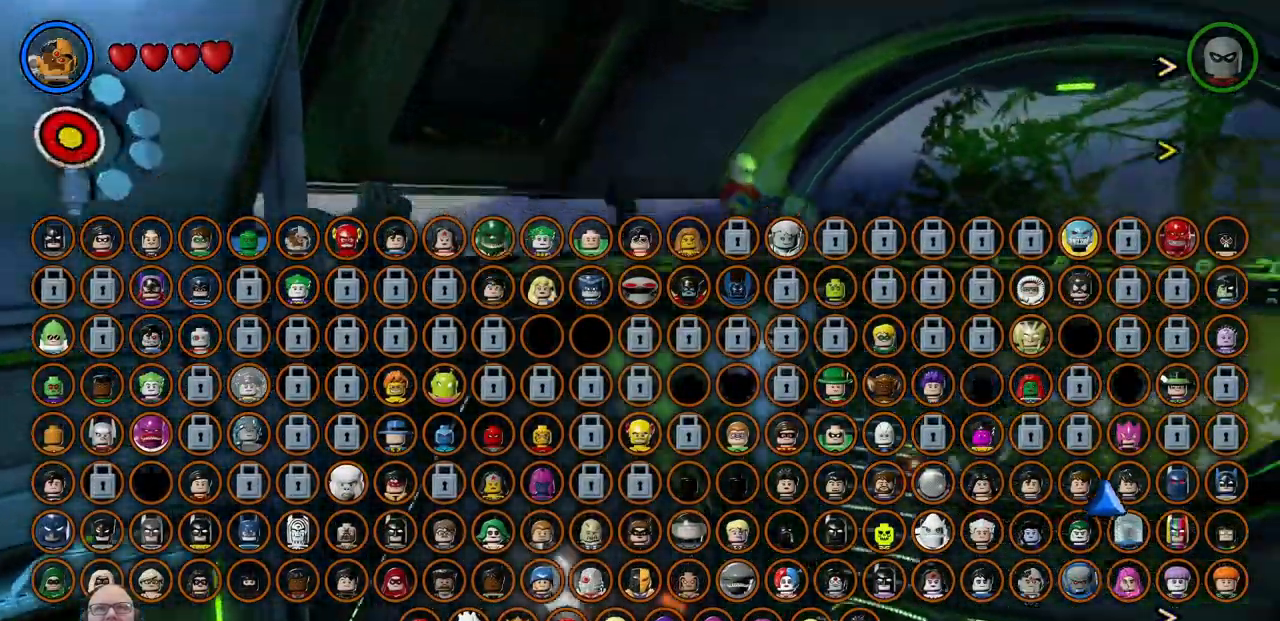
{"dt_ms": 500, "buttons": [], "left_stick": "down", "events": [[400, "A", "down"], [433, "A", "up"]]}
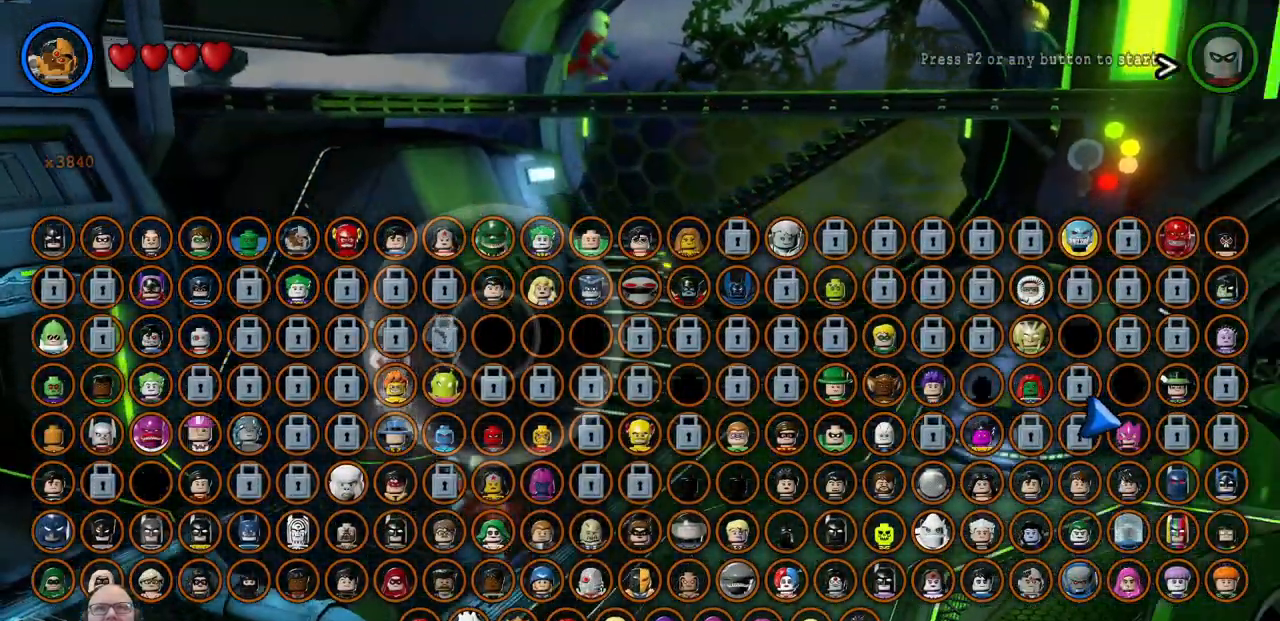
{"dt_ms": 500, "buttons": [], "left_stick": "down-right", "events": [[367, "left_stick", "down-right"]]}
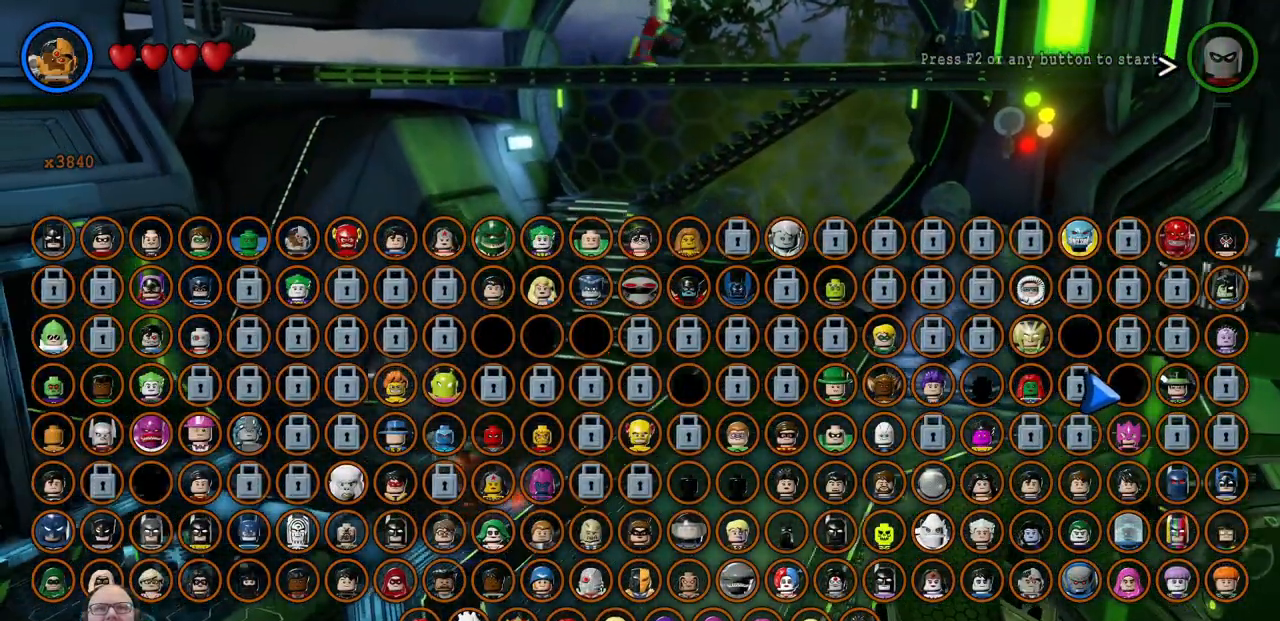
{"dt_ms": 500, "buttons": [], "left_stick": "down", "events": [[267, "left_stick", "down"]]}
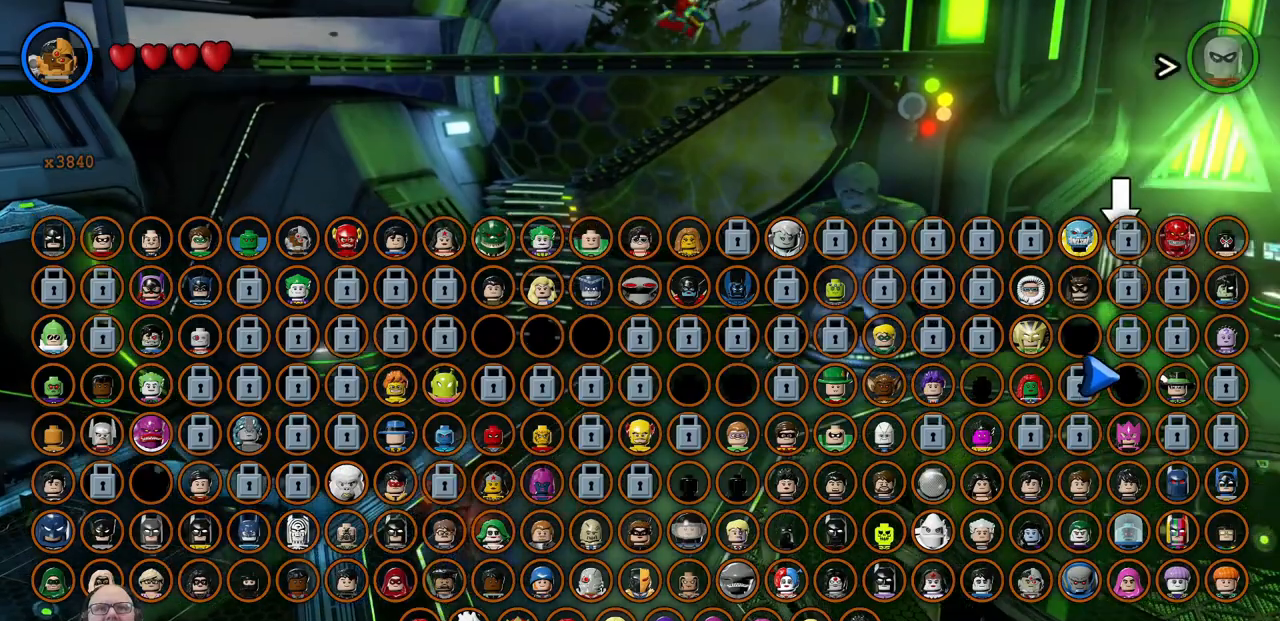
{"dt_ms": 500, "buttons": [], "left_stick": "down-left", "events": [[500, "left_stick", "down-left"]]}
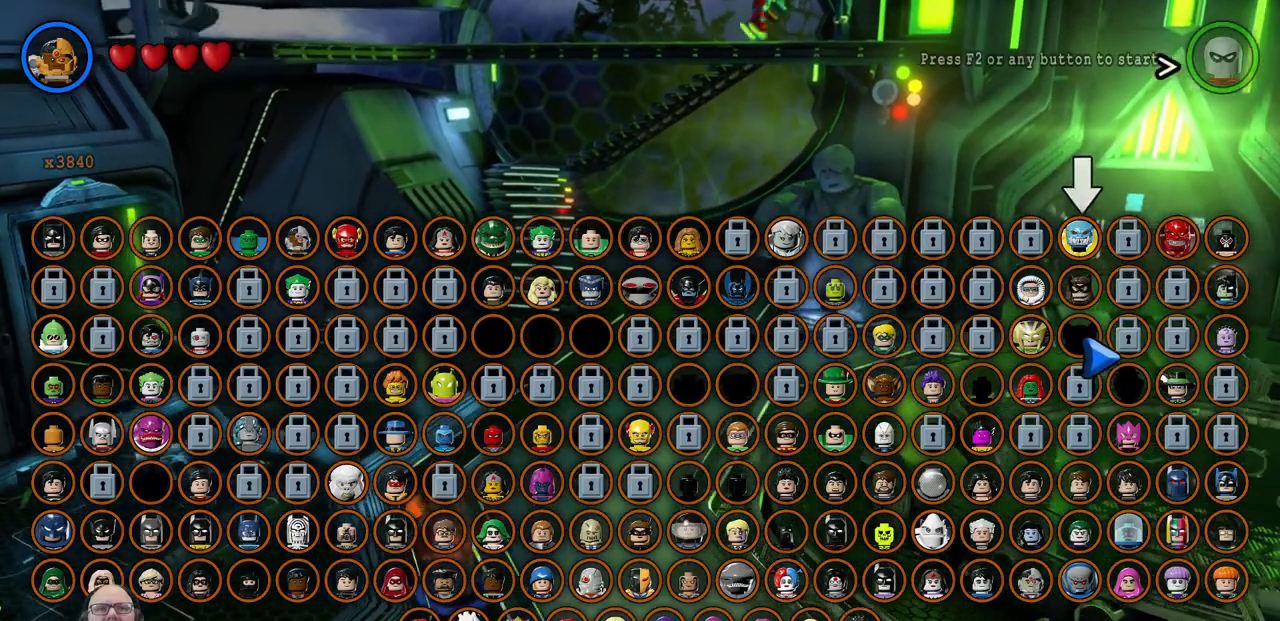
{"dt_ms": 500, "buttons": [], "left_stick": "center", "events": [[300, "left_stick", "left"], [500, "left_stick", "center"]]}
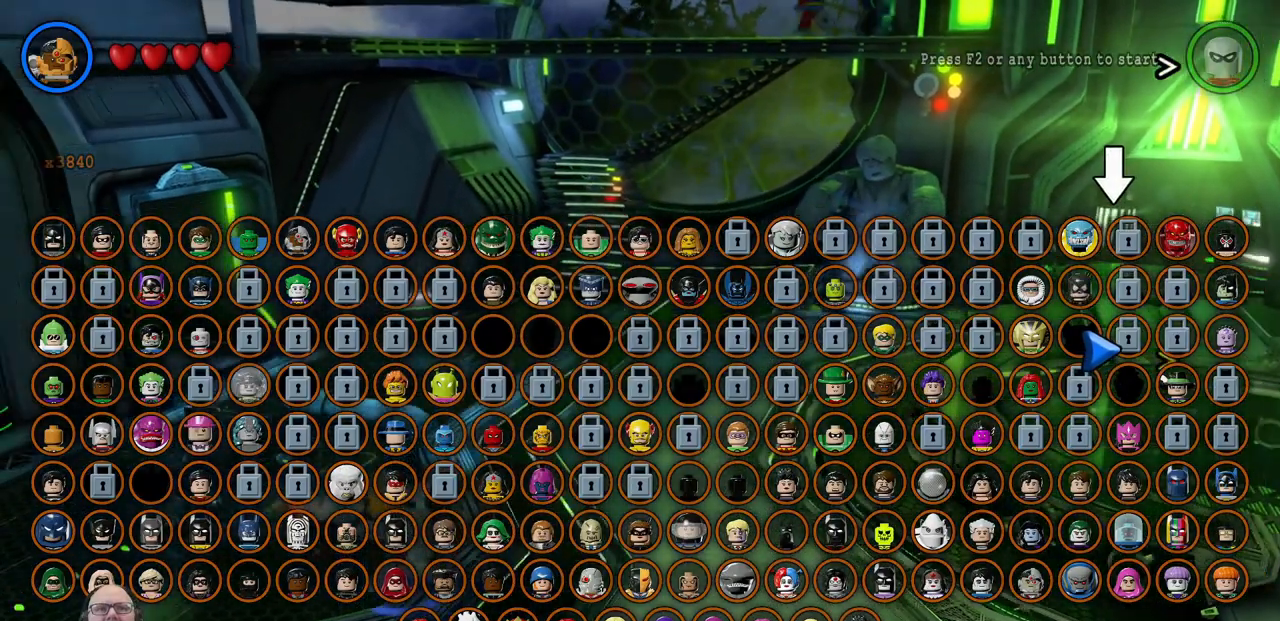
{"dt_ms": 1000, "buttons": ["X"], "left_stick": "up"}
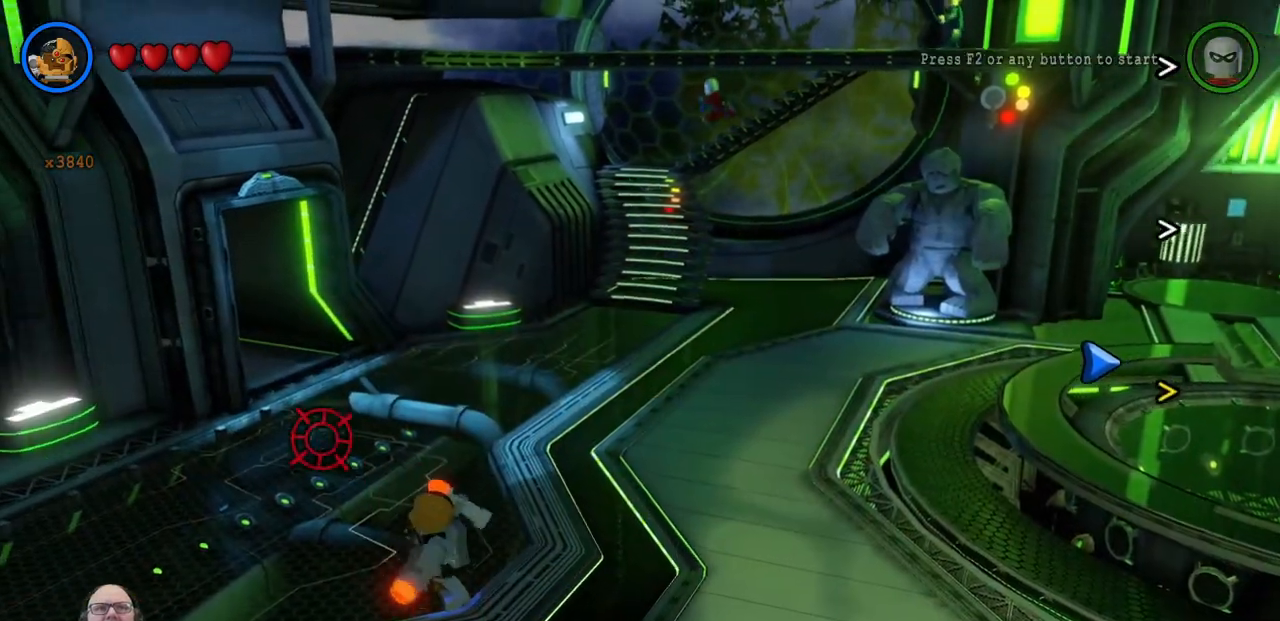
{"dt_ms": 500, "buttons": ["X"], "left_stick": "up", "events": []}
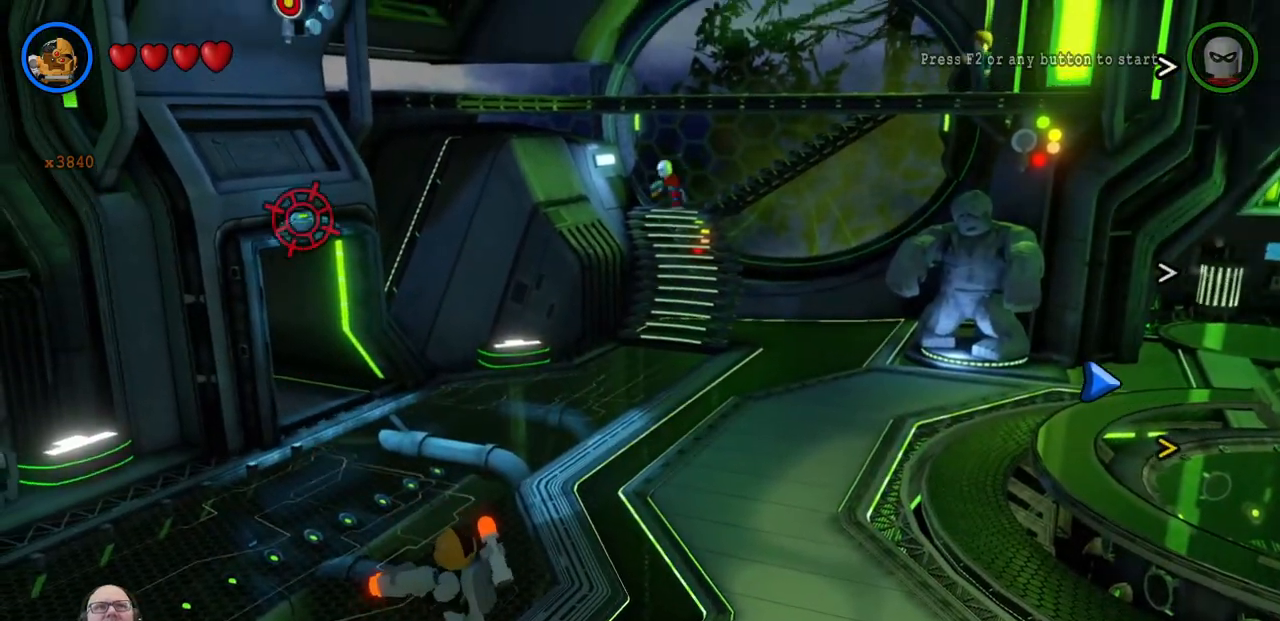
{"dt_ms": 500, "buttons": [], "left_stick": "center", "events": [[300, "left_stick", "center"], [500, "X", "up"]]}
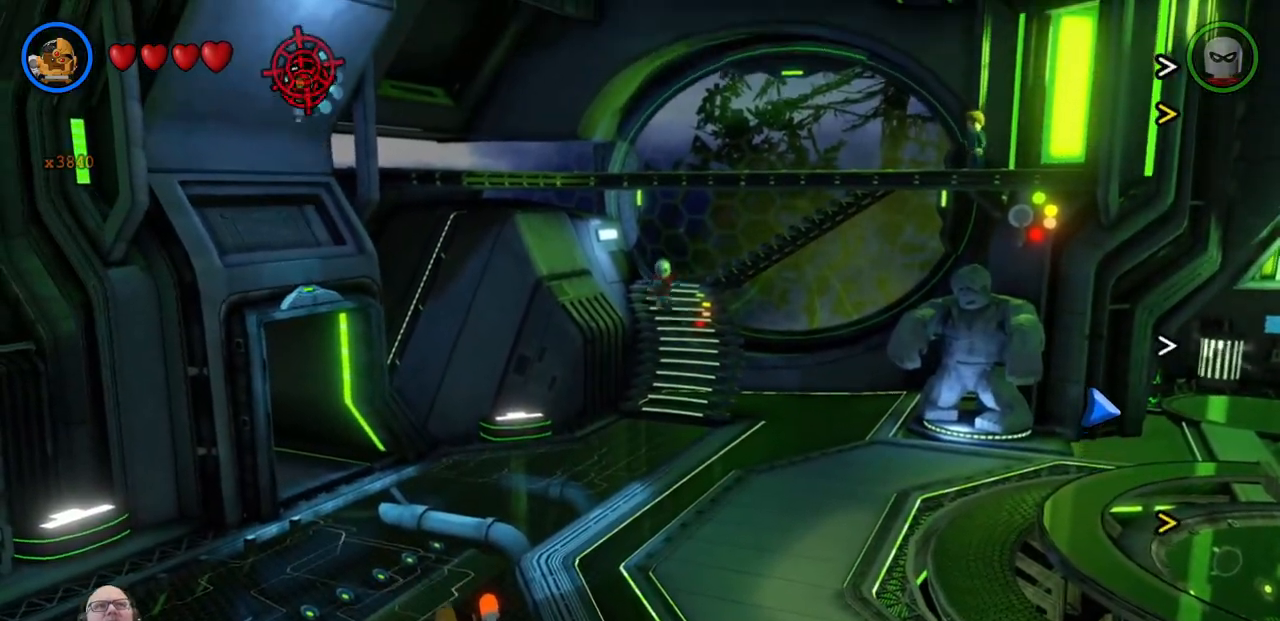
{"dt_ms": 500, "buttons": [], "left_stick": "center", "events": []}
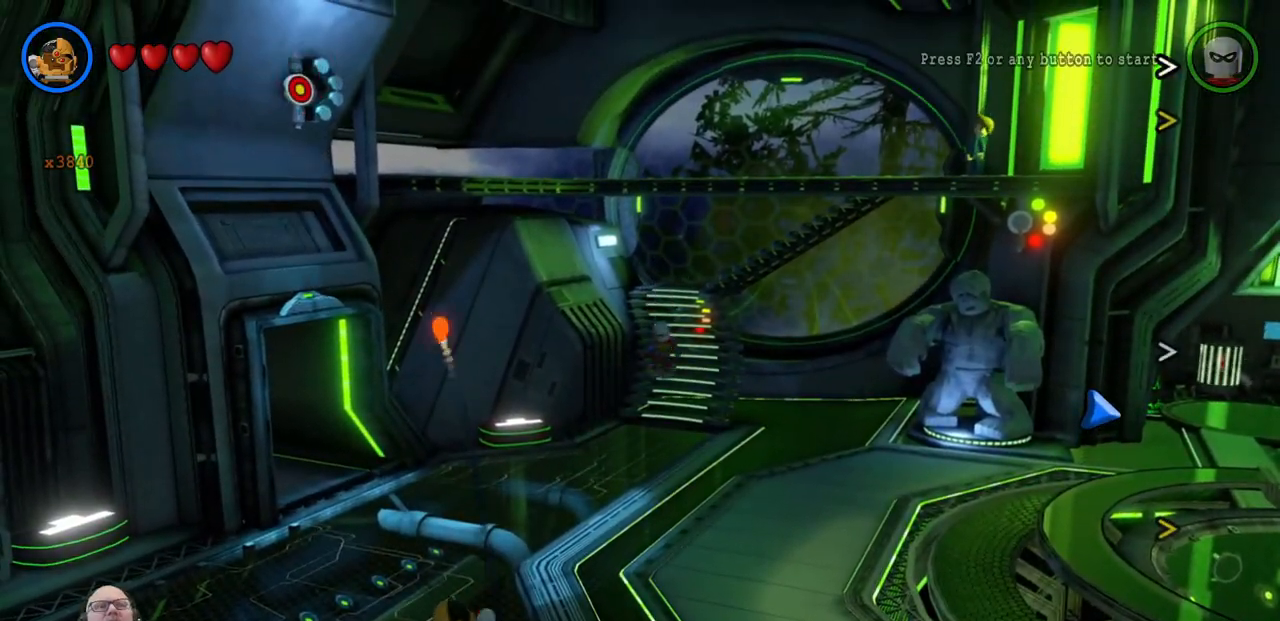
{"dt_ms": 500, "buttons": [], "left_stick": "center", "events": []}
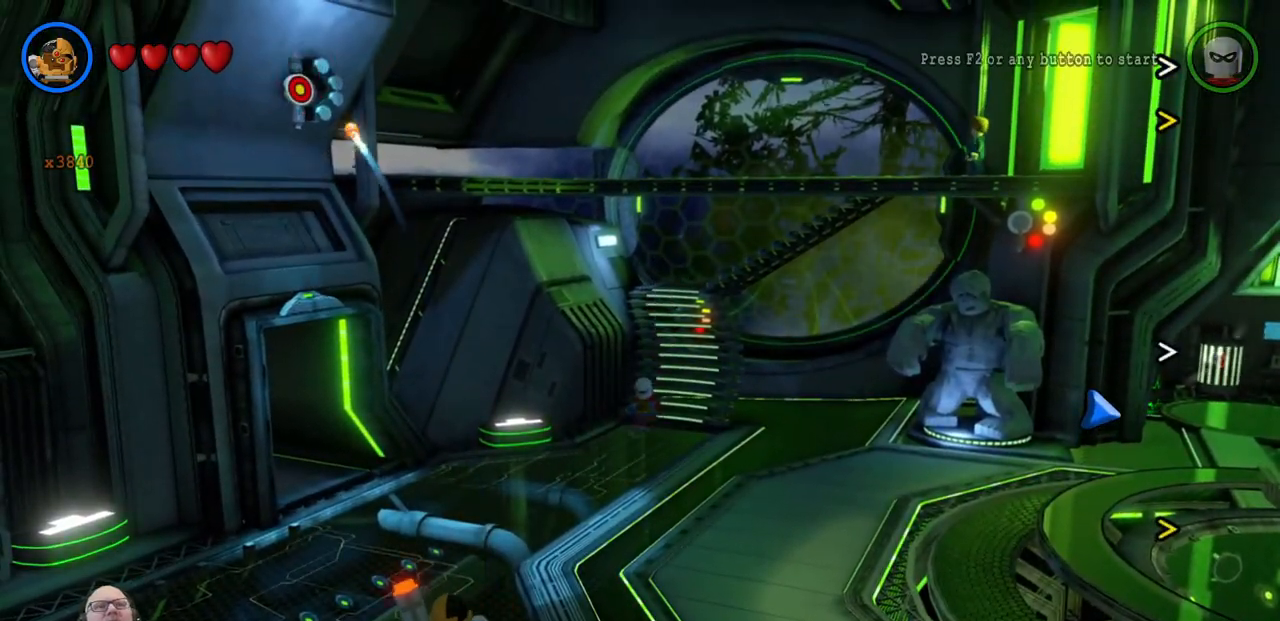
{"dt_ms": 500, "buttons": [], "left_stick": "center", "events": []}